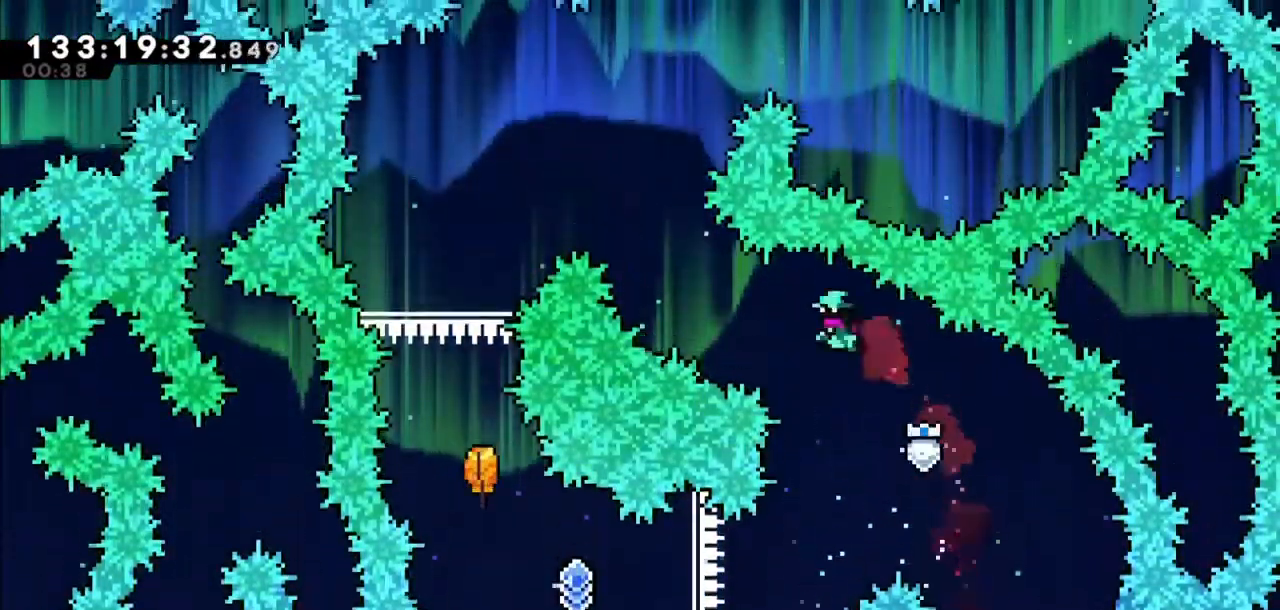
Gameplay with keyboard; each line is a JSON object with the keys held at the frame after it. "events" lists presses ("down") and releases ("up") of "dash", "demo", "down", "grab", "jump", "jump2", "left", "right" and "up" between this image and that frame as [ms after this image, input, new state], when the widget could be followed in between. No other keys are recorded. Mouse input is not recorded. Key names are as the overlay labels them; some are game actions (e.g. jump) rather than physical keys.
{"keys": ["left", "up"], "events": [[133, "dash", "down"], [300, "dash", "up"]]}
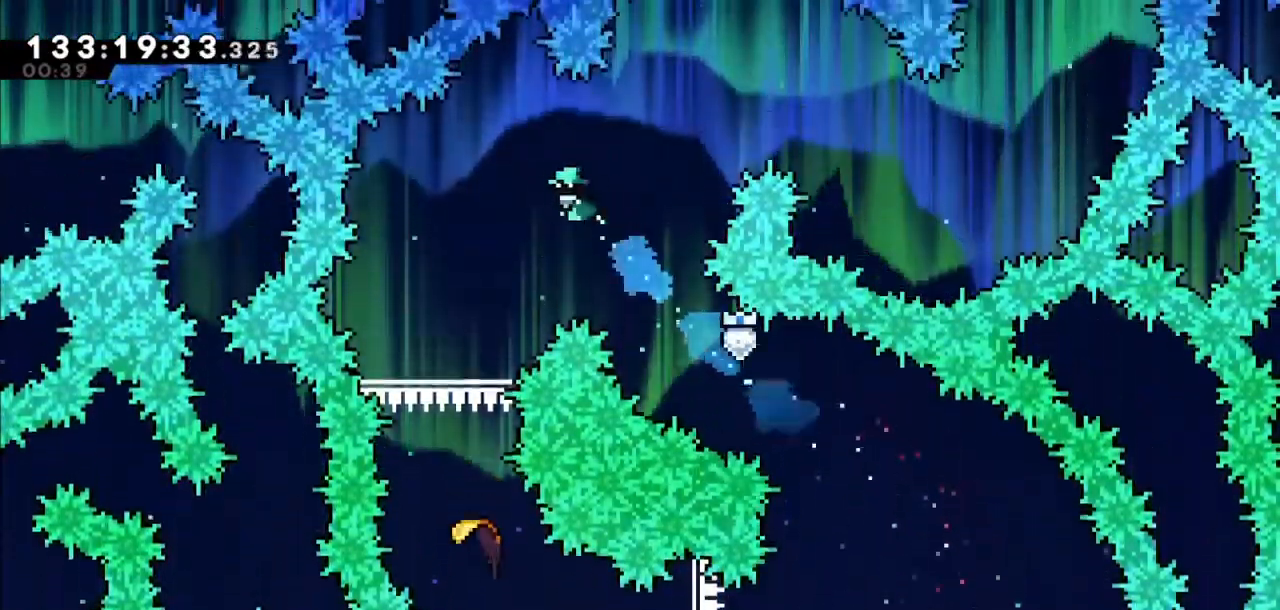
{"keys": [], "events": [[33, "up", "up"], [267, "left", "up"], [400, "left", "down"], [501, "left", "up"]]}
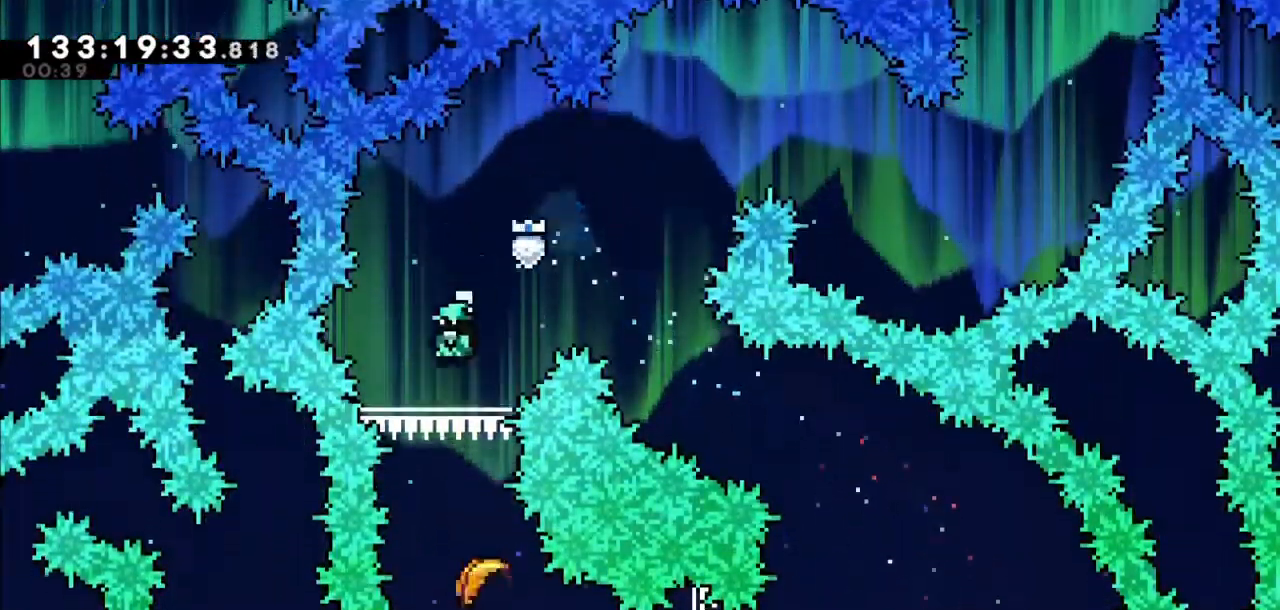
{"keys": ["down", "right"], "events": [[300, "down", "down"], [300, "right", "down"]]}
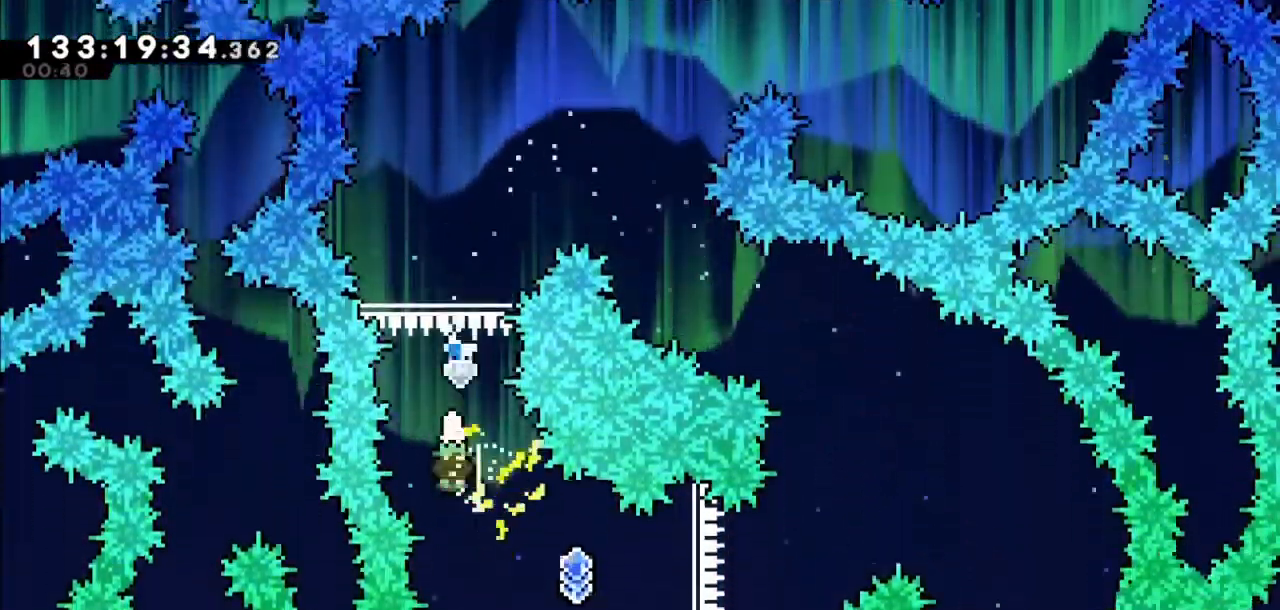
{"keys": ["right"], "events": [[300, "down", "up"]]}
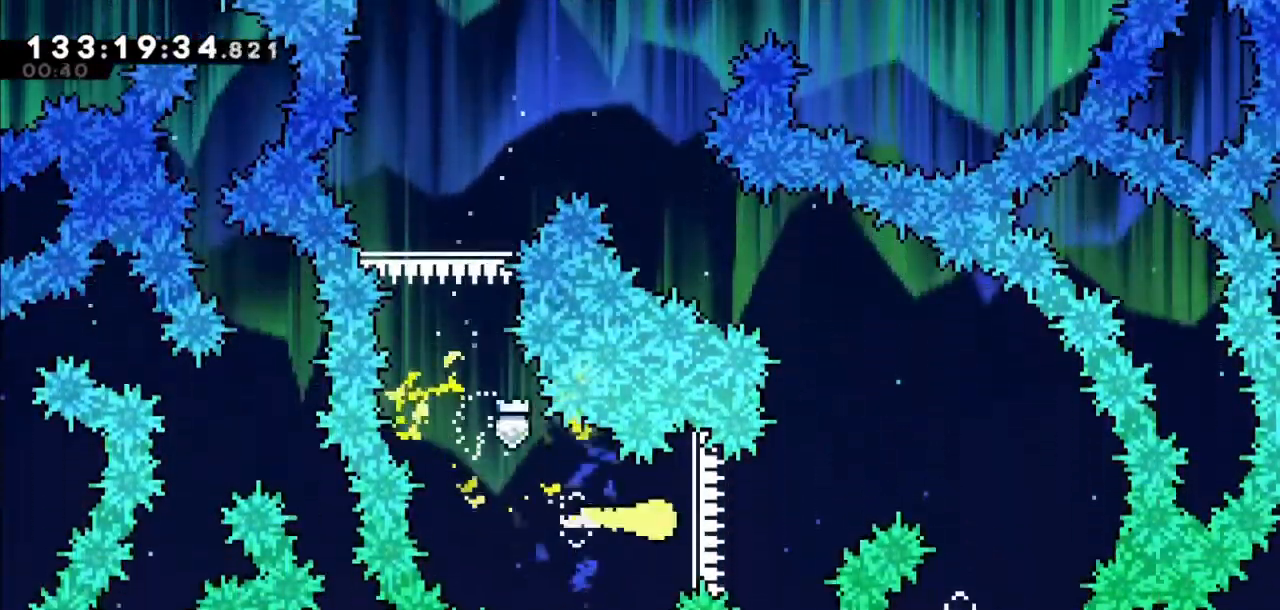
{"keys": ["left", "up"], "events": [[166, "up", "down"], [266, "right", "up"], [433, "left", "down"]]}
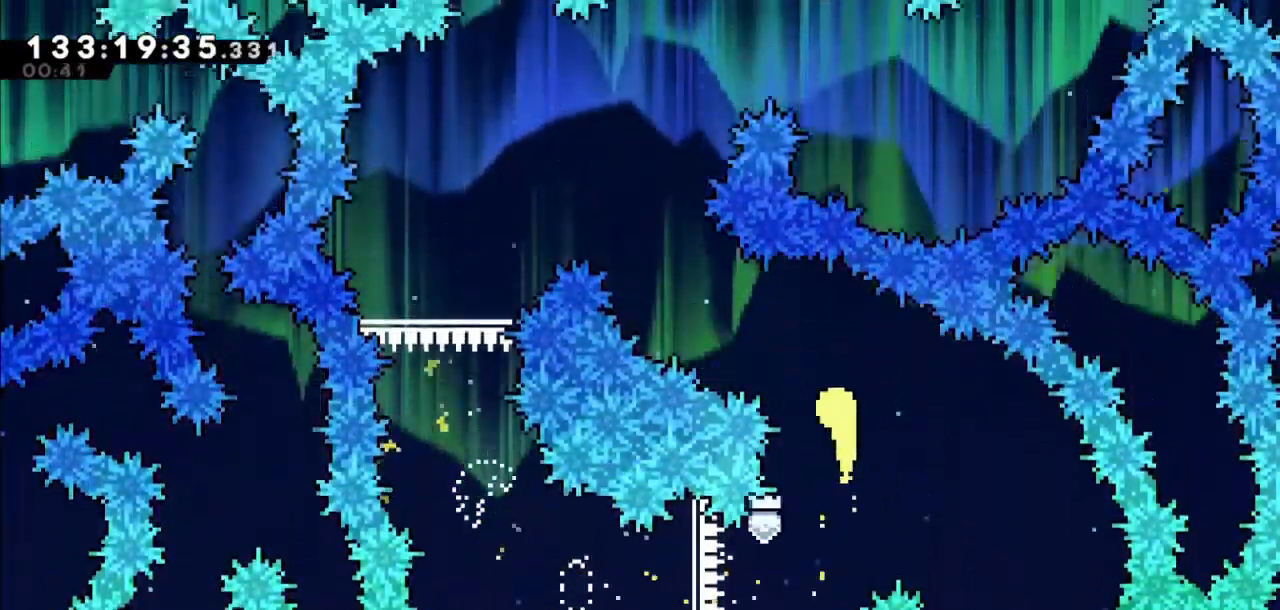
{"keys": ["right", "up"], "events": [[367, "left", "up"], [367, "right", "down"]]}
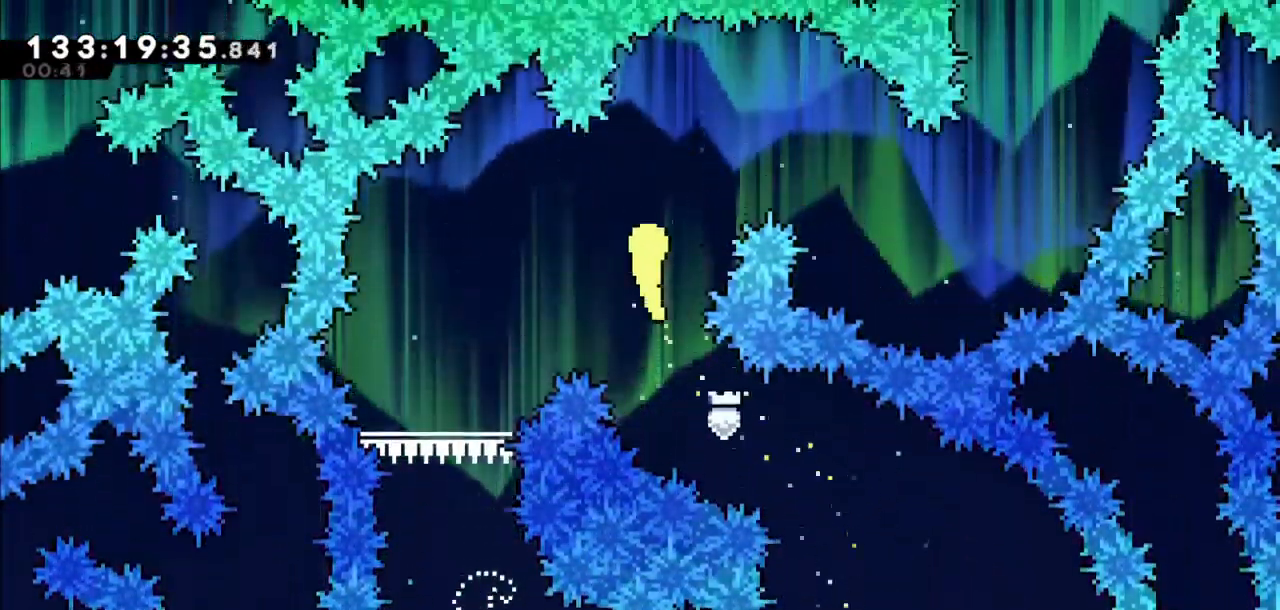
{"keys": ["right"], "events": [[33, "up", "up"], [133, "down", "down"], [433, "down", "up"]]}
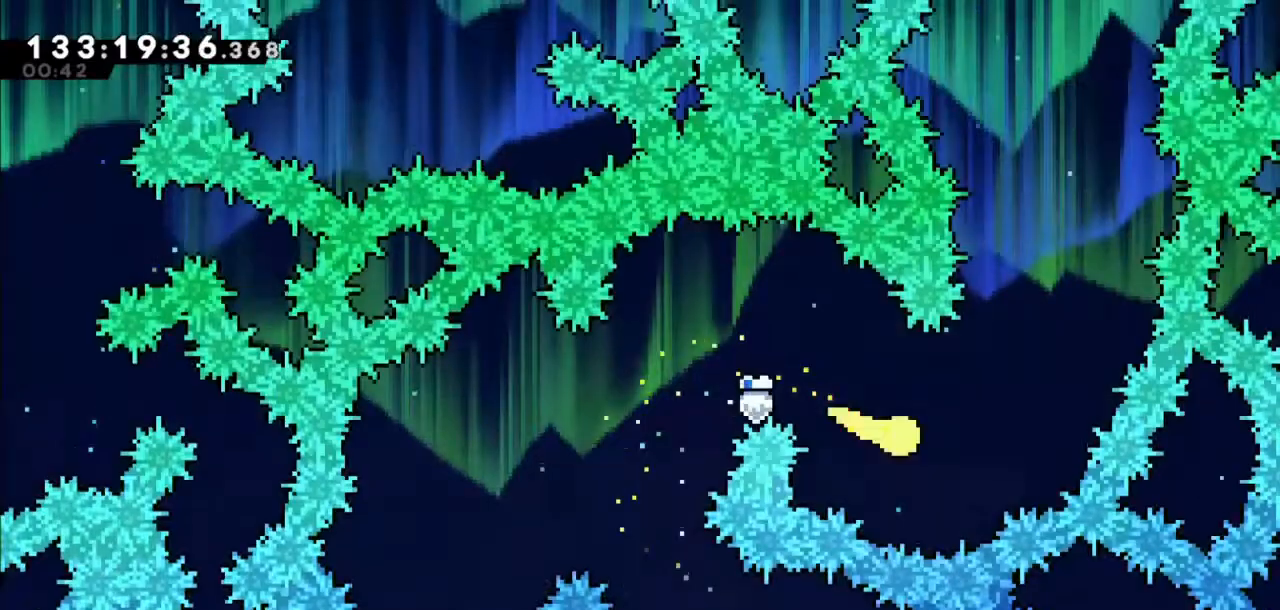
{"keys": ["up"], "events": [[33, "up", "down"], [300, "right", "up"]]}
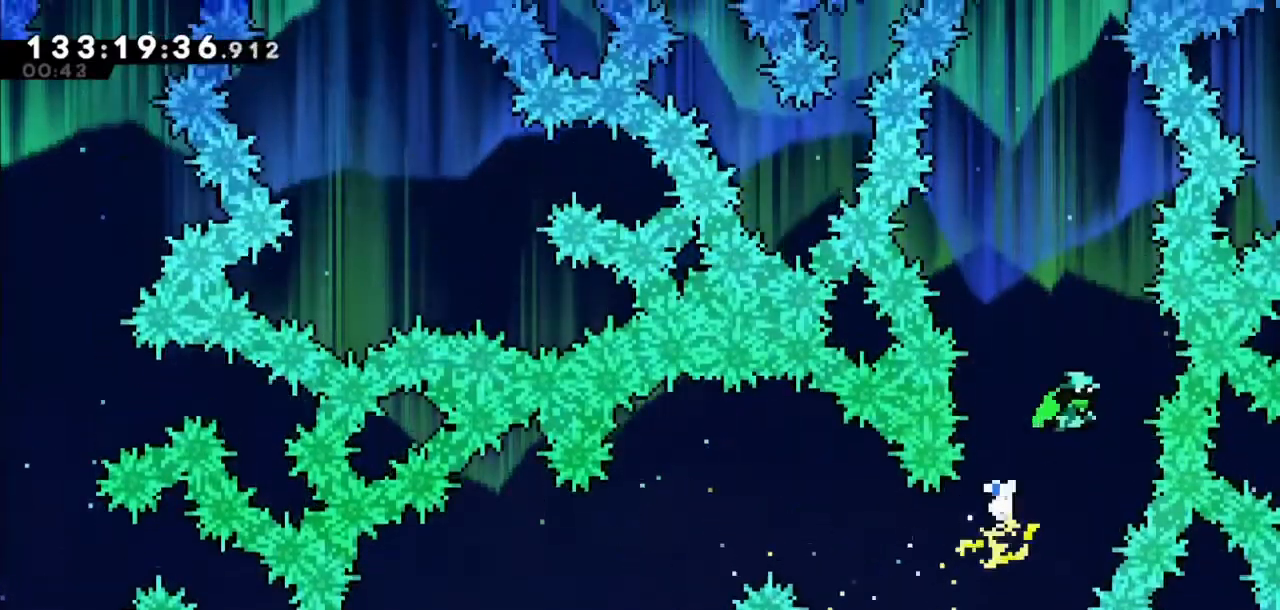
{"keys": ["up"], "events": [[133, "dash", "down"], [333, "dash", "up"]]}
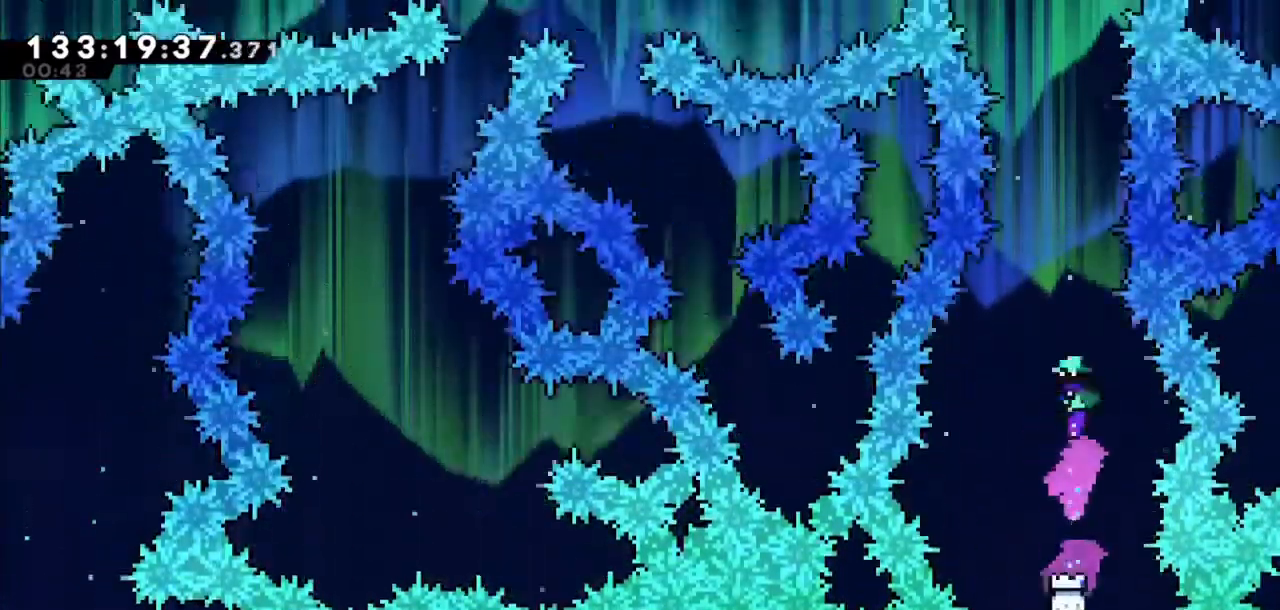
{"keys": ["up"], "events": [[33, "left", "down"], [67, "left", "up"], [200, "dash", "down"], [400, "dash", "up"]]}
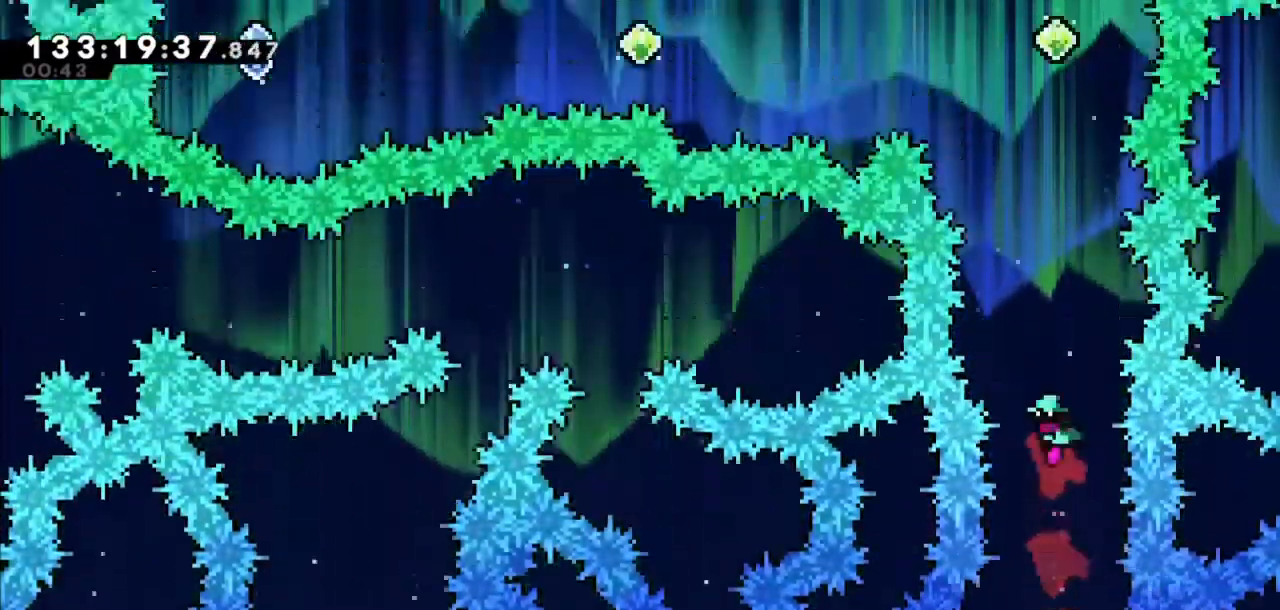
{"keys": ["up"], "events": [[266, "dash", "down"], [400, "dash", "up"]]}
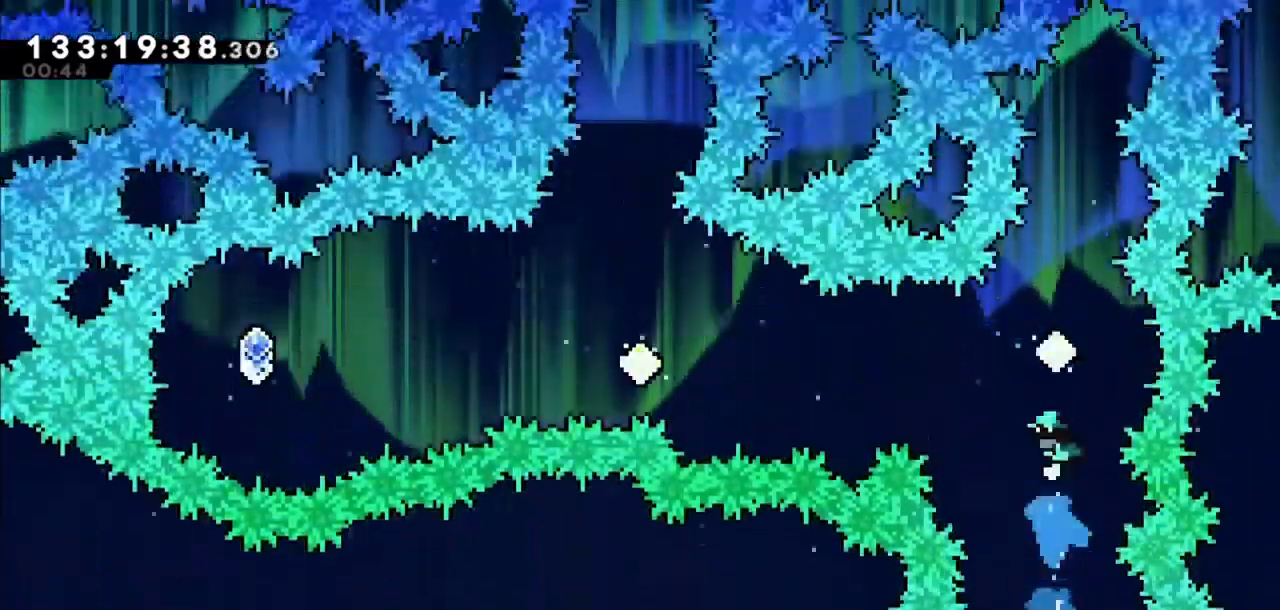
{"keys": ["left"], "events": [[134, "up", "up"], [434, "left", "down"]]}
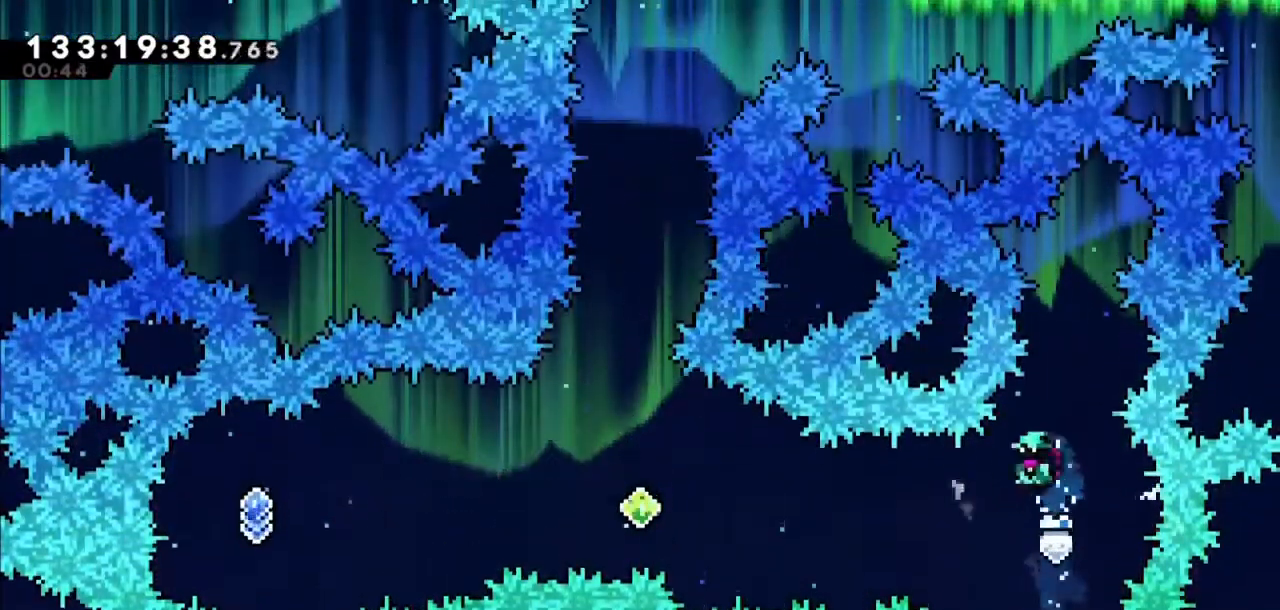
{"keys": ["left"], "events": [[66, "dash", "down"], [400, "dash", "up"]]}
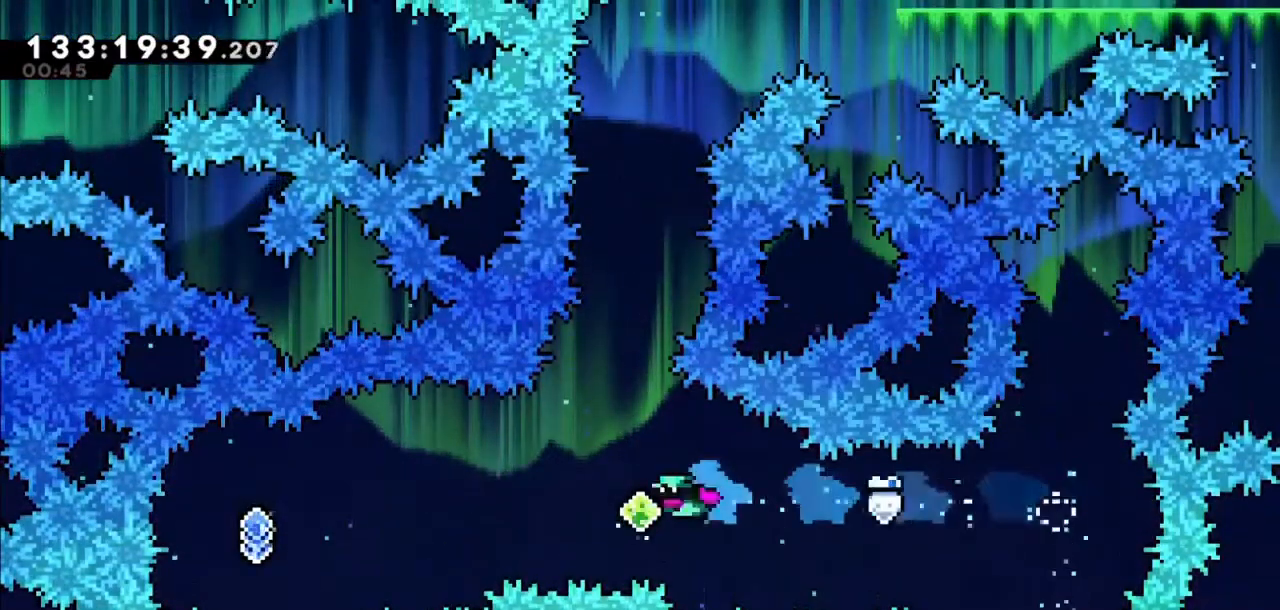
{"keys": ["left"], "events": [[67, "dash", "down"], [400, "dash", "up"]]}
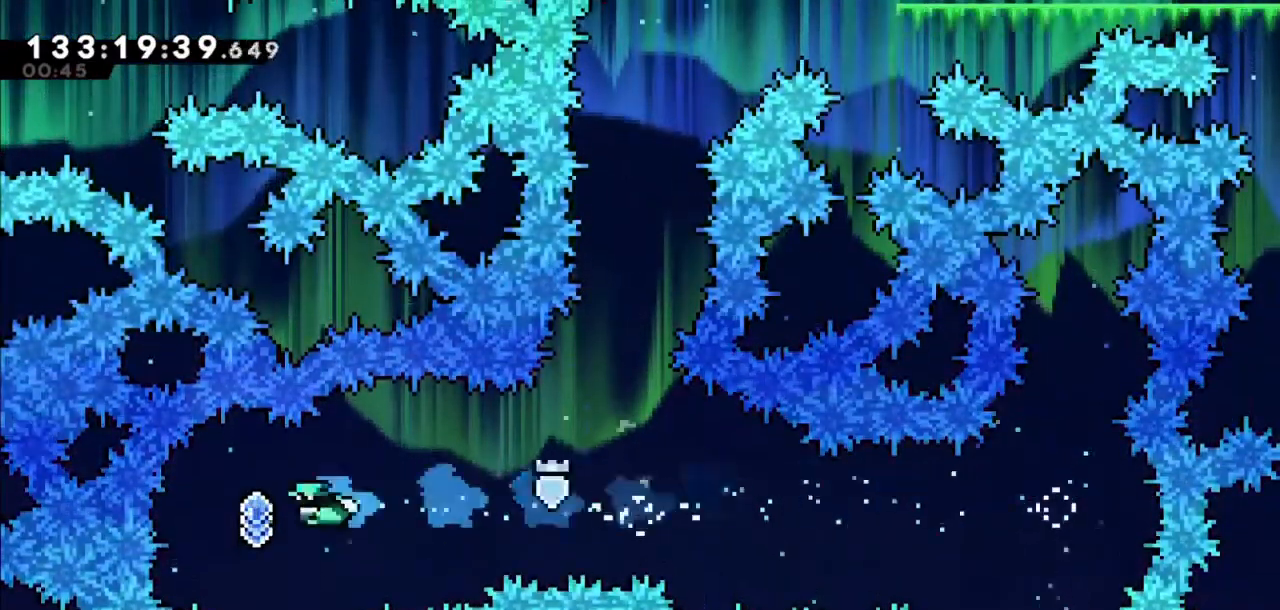
{"keys": ["right"], "events": [[100, "left", "up"], [133, "dash", "down"], [133, "right", "down"], [333, "dash", "up"]]}
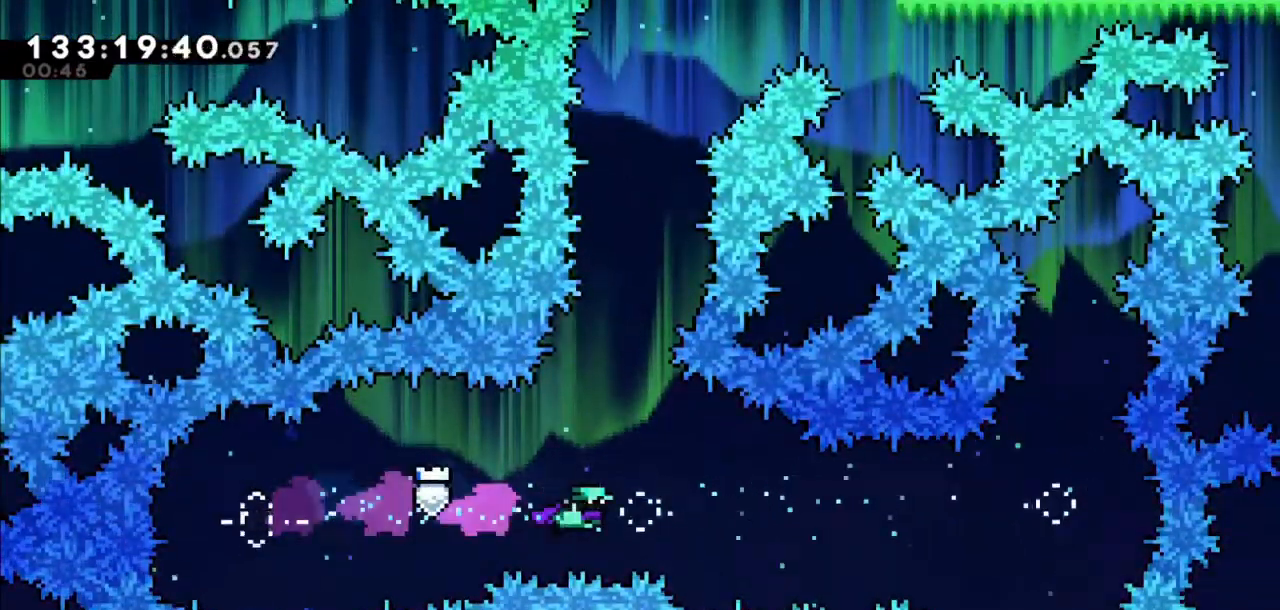
{"keys": ["right", "up"], "events": [[67, "right", "up"], [100, "dash", "down"], [100, "up", "down"], [300, "dash", "up"], [434, "right", "down"]]}
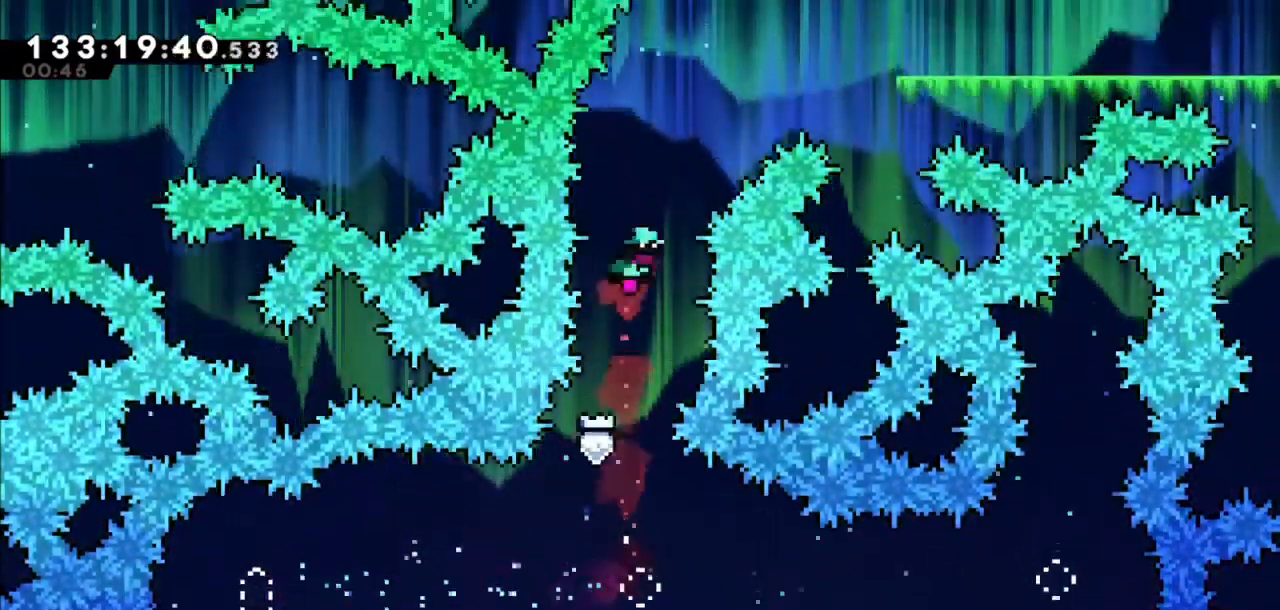
{"keys": ["right"], "events": [[66, "right", "up"], [166, "dash", "down"], [300, "right", "down"], [367, "dash", "up"], [500, "up", "up"]]}
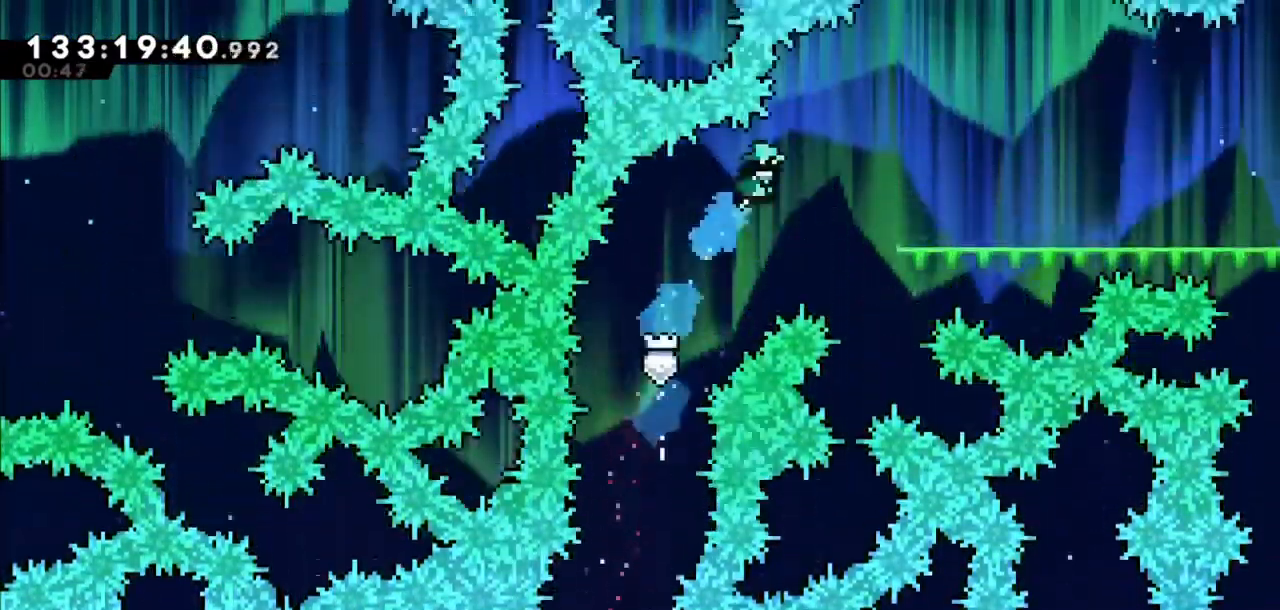
{"keys": ["right"], "events": []}
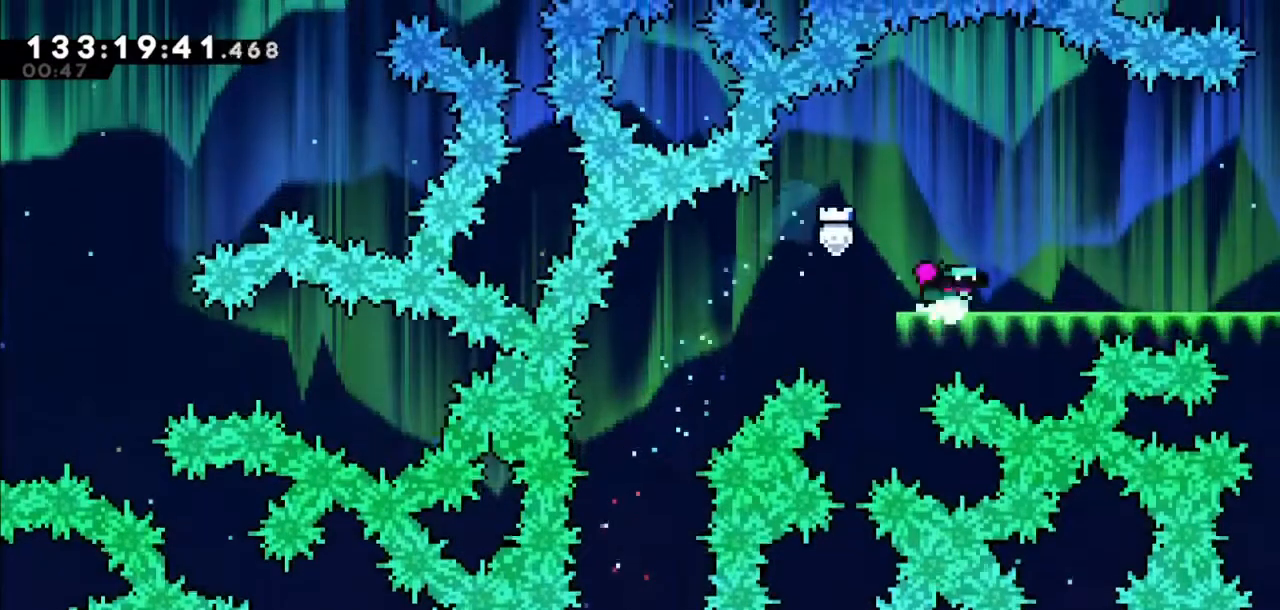
{"keys": ["right"], "events": [[34, "dash", "down"], [34, "down", "down"], [134, "down", "up"], [200, "dash", "up"], [234, "jump2", "down"], [300, "jump2", "up"]]}
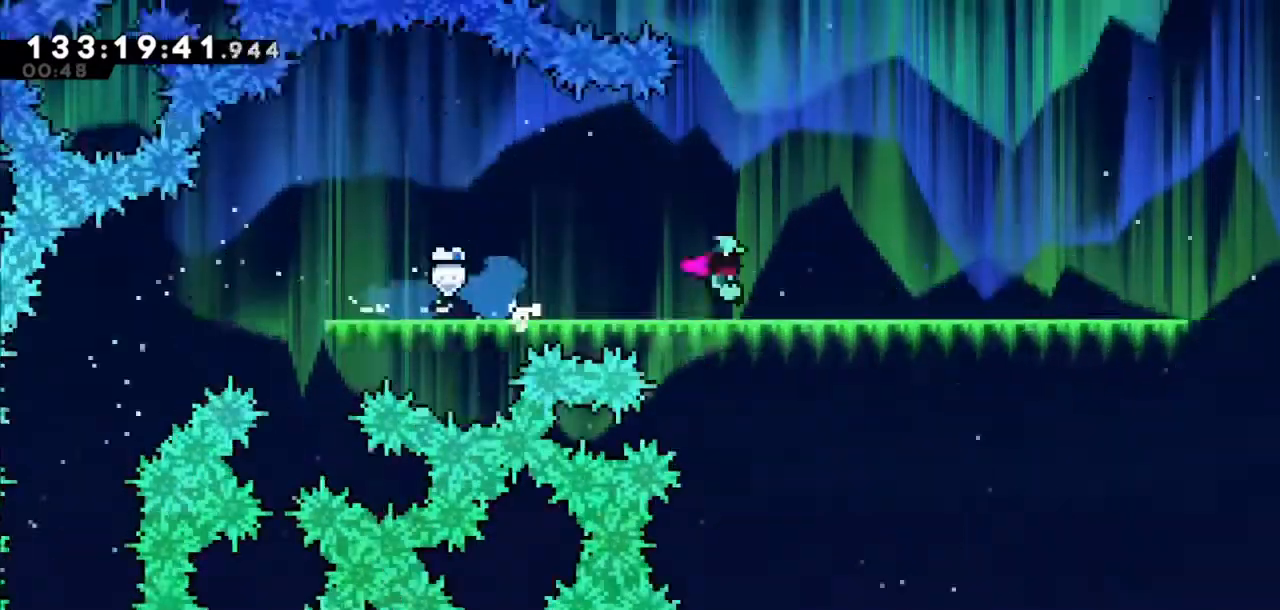
{"keys": ["right"], "events": []}
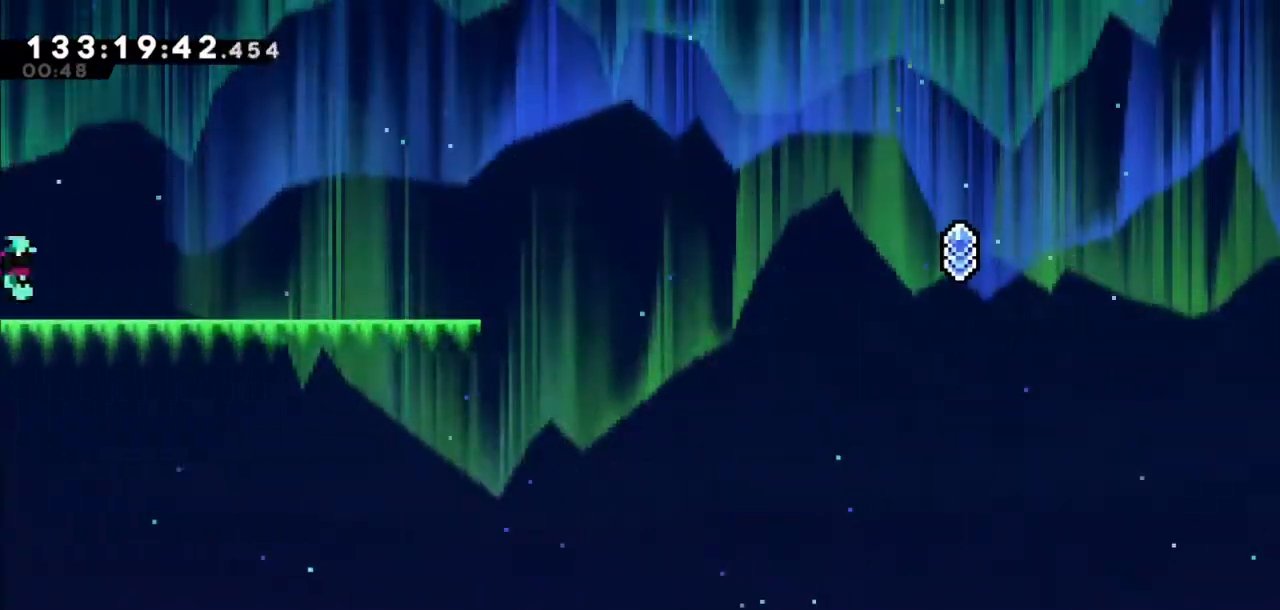
{"keys": ["right"], "events": [[267, "down", "down"], [300, "dash", "down"], [467, "dash", "up"], [467, "down", "up"]]}
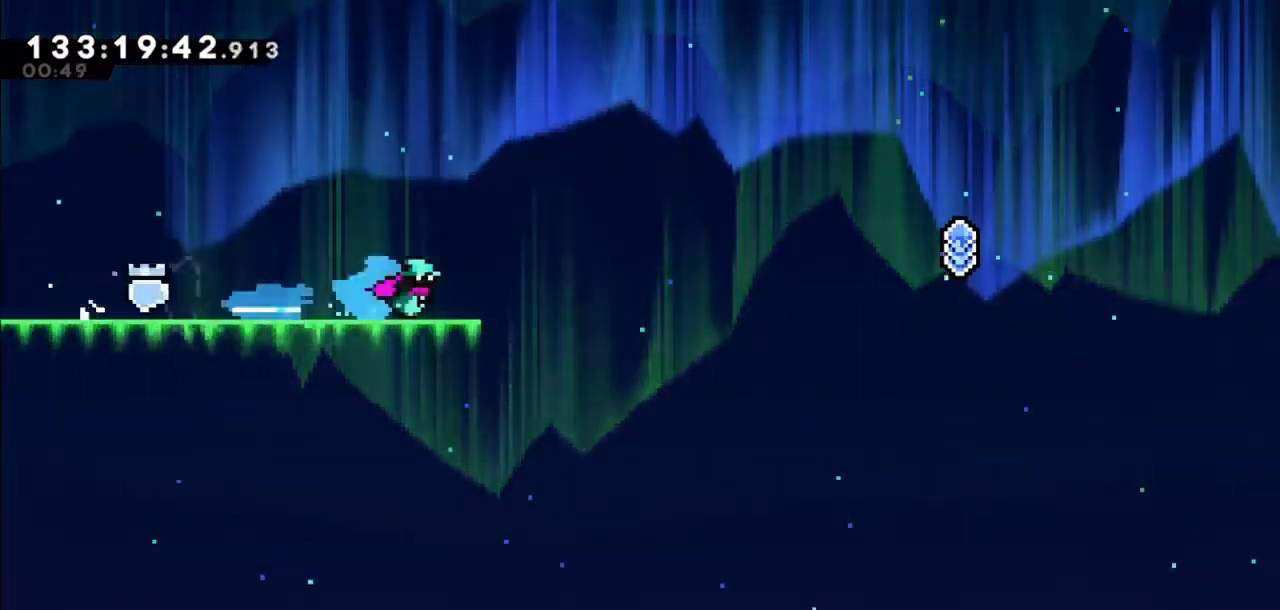
{"keys": ["jump2", "right"], "events": [[33, "jump2", "down"]]}
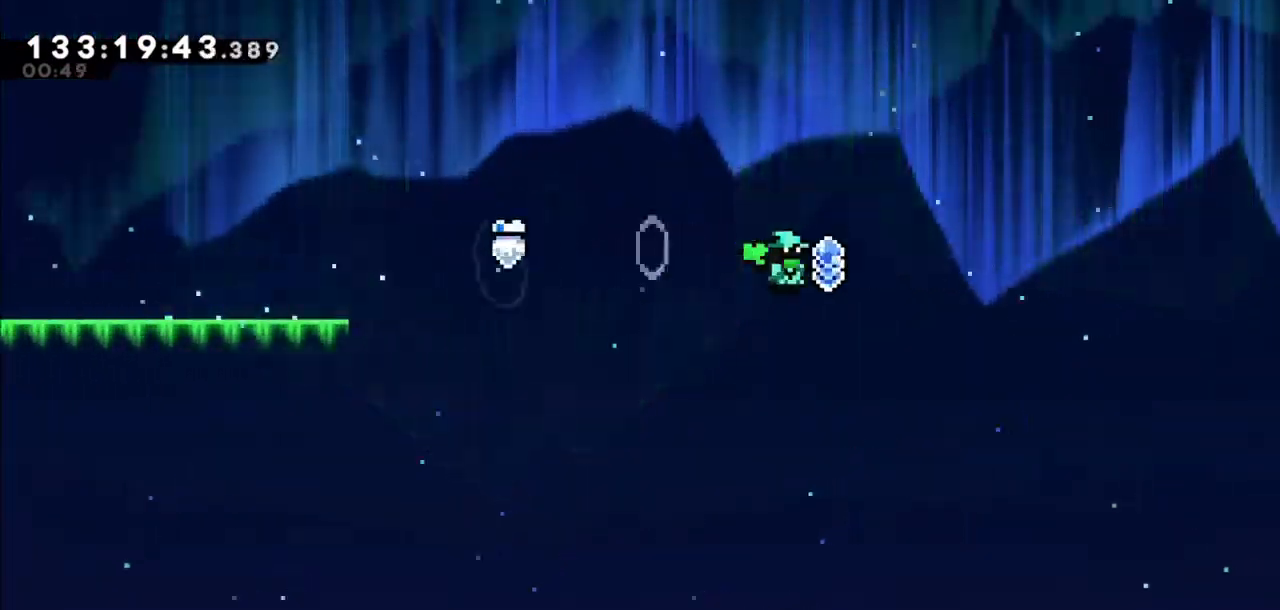
{"keys": ["dash", "right", "up"], "events": [[34, "up", "down"], [200, "jump2", "up"], [501, "dash", "down"]]}
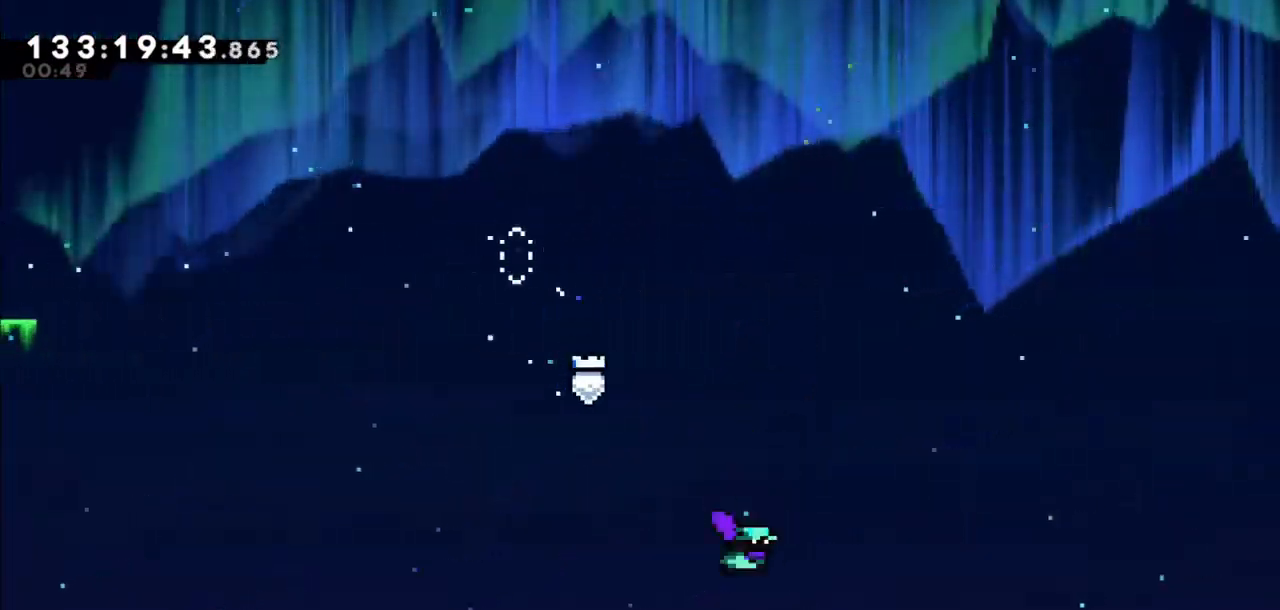
{"keys": ["right"], "events": [[133, "dash", "up"], [167, "up", "up"]]}
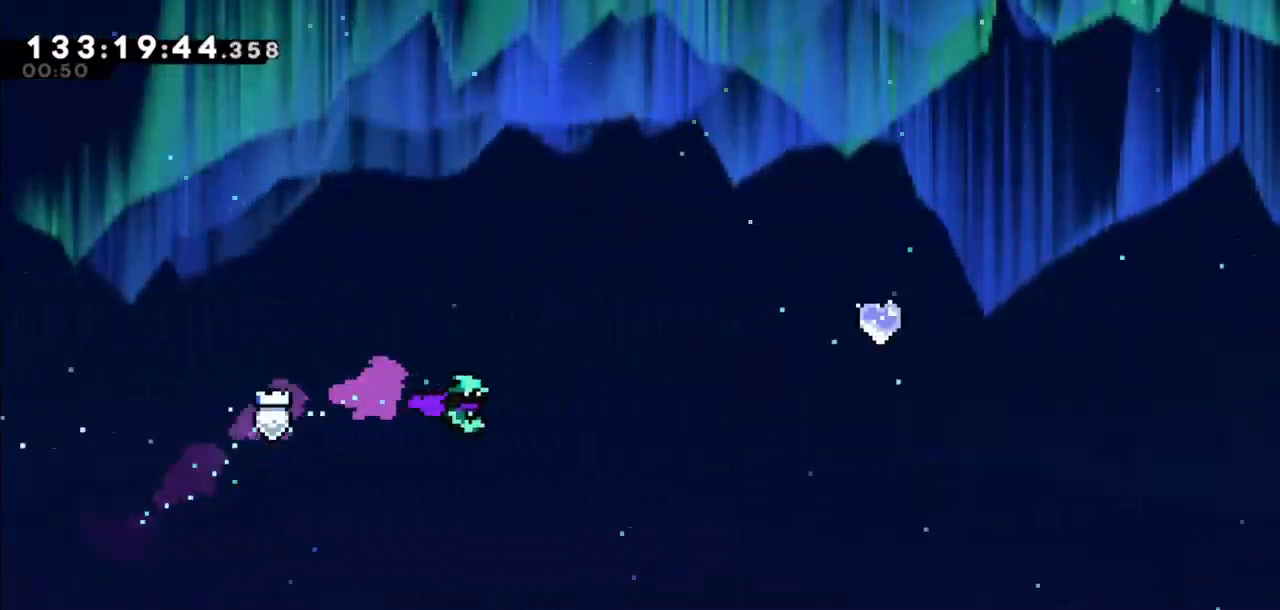
{"keys": ["right"], "events": [[234, "dash", "down"], [234, "up", "down"], [467, "dash", "up"], [467, "up", "up"]]}
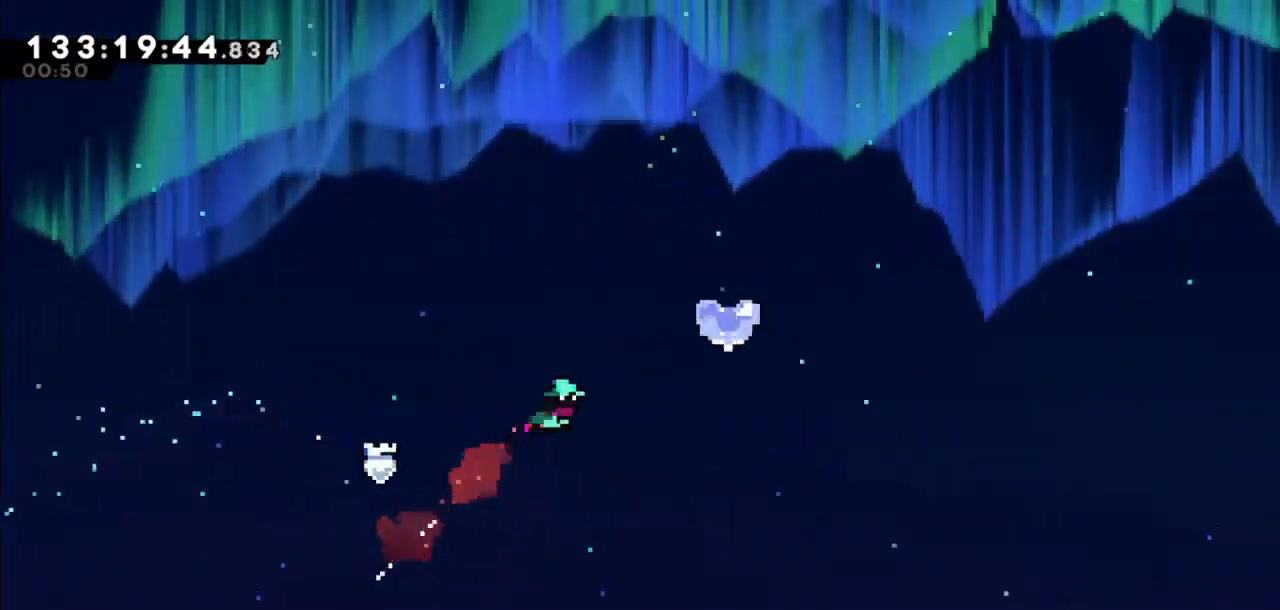
{"keys": ["dash", "up"], "events": [[300, "right", "up"], [333, "up", "down"], [433, "dash", "down"]]}
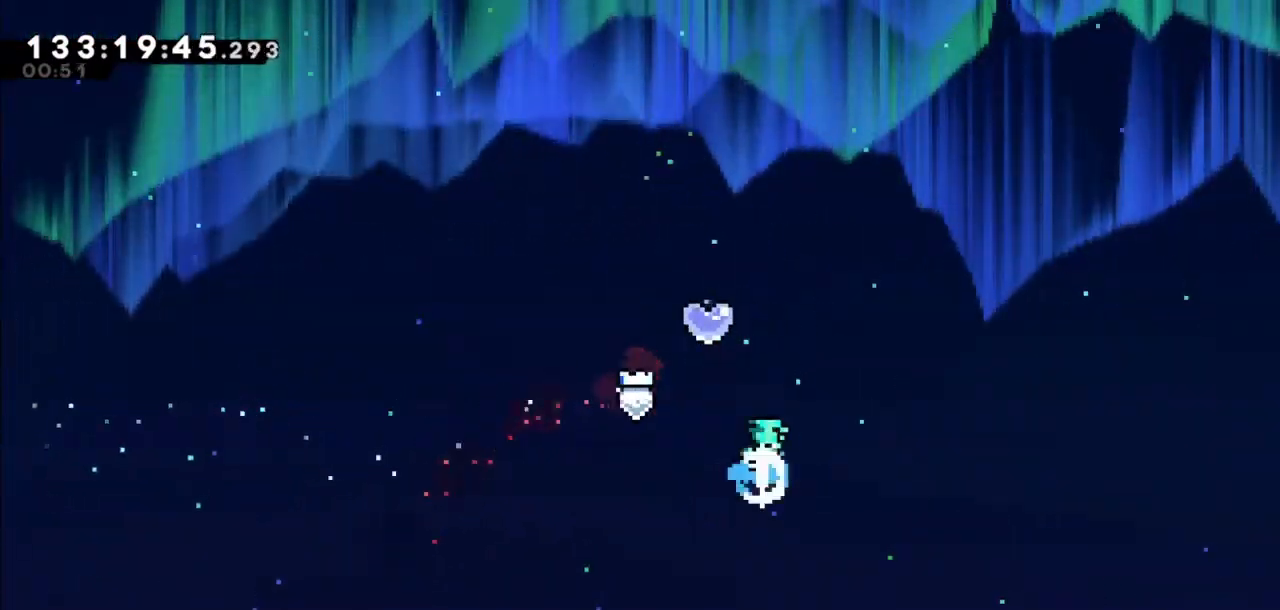
{"keys": ["left", "up"], "events": [[34, "left", "down"], [67, "dash", "up"]]}
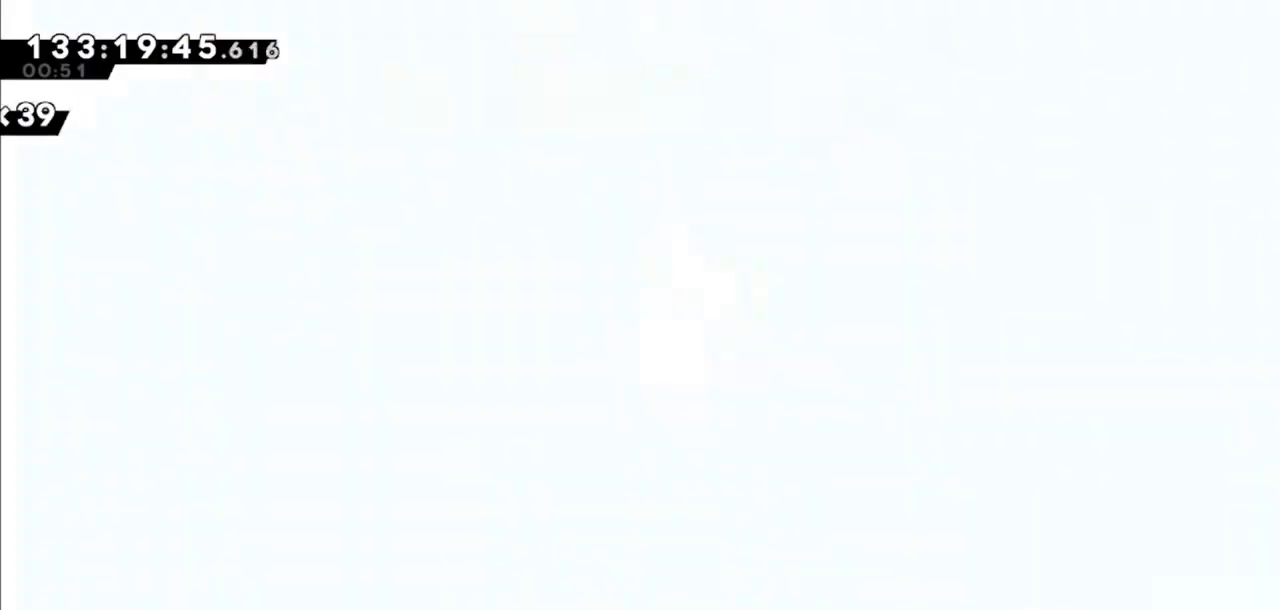
{"keys": ["left"], "events": [[200, "up", "up"]]}
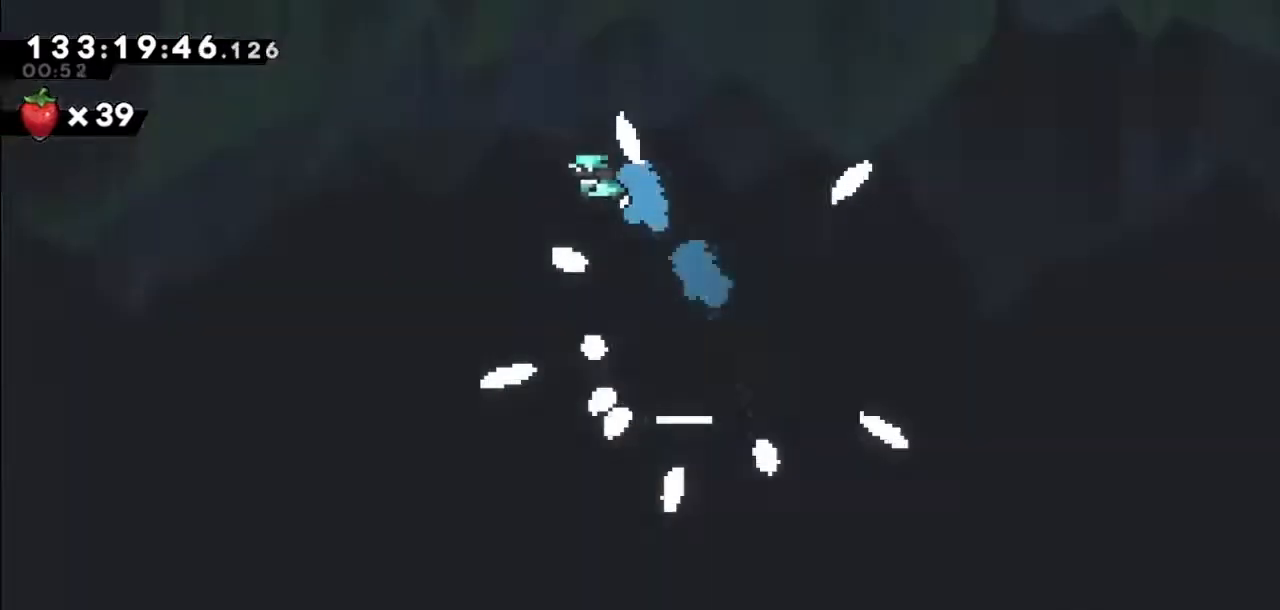
{"keys": ["down"], "events": [[401, "down", "down"], [434, "left", "up"]]}
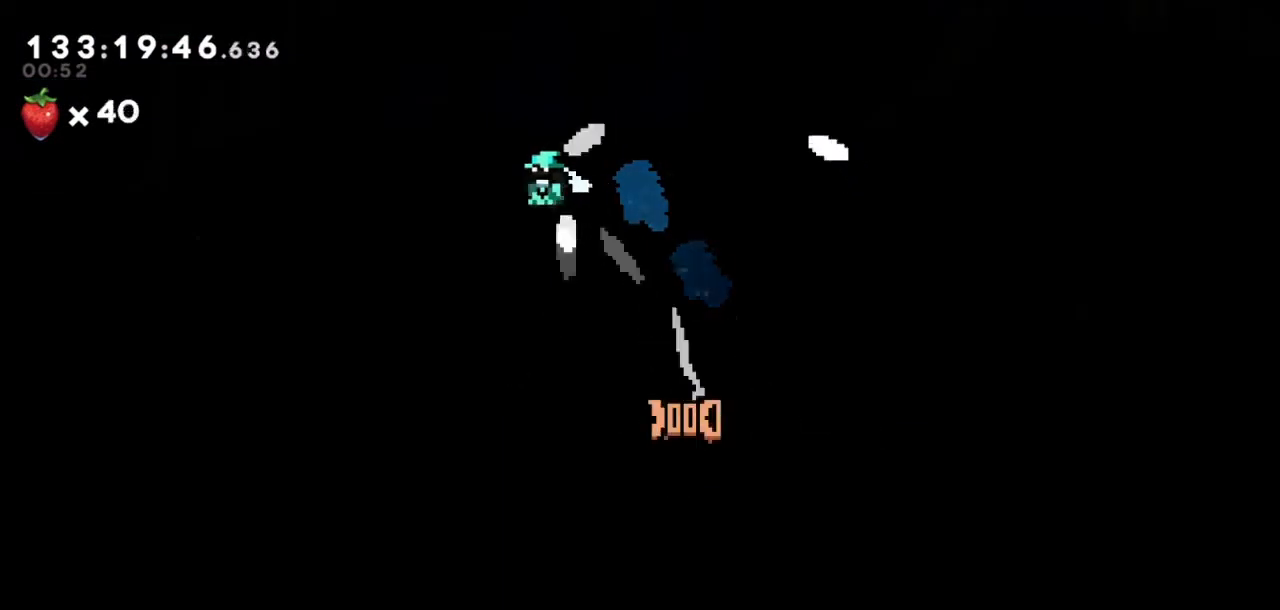
{"keys": [], "events": [[33, "down", "up"], [66, "right", "down"], [166, "down", "down"], [233, "down", "up"], [233, "left", "down"], [233, "right", "up"], [267, "left", "up"], [300, "right", "down"], [400, "down", "down"], [400, "left", "down"], [467, "down", "up"], [467, "right", "up"], [500, "left", "up"]]}